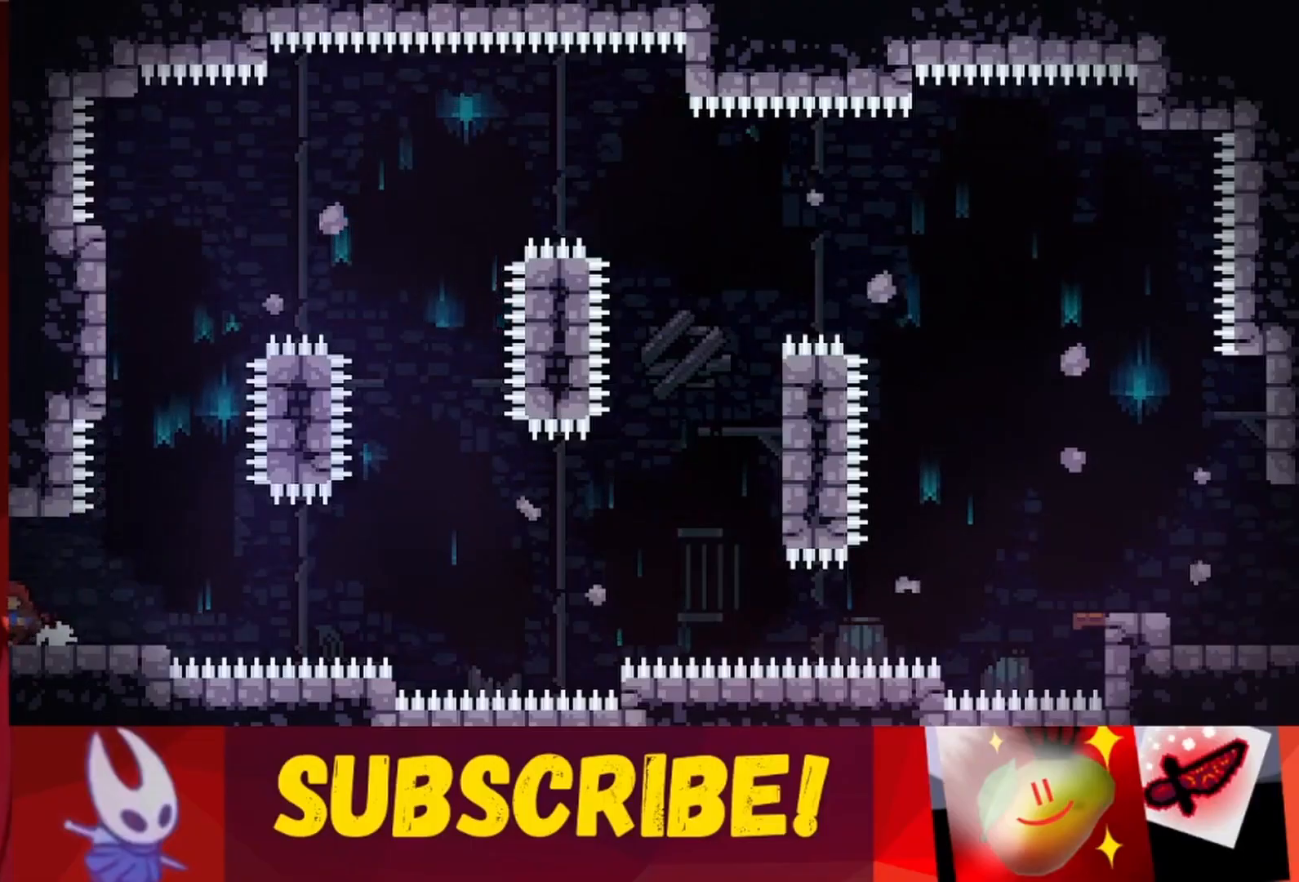
Gameplay with keyboard; each line is a JSON object with the keys held at the frame after it. "events" lists presses ("down") and releases ("up") of "dash", "down", "grab", "jump", "jump2", "left", "right" and "up" between this image and that frame as [ms after this image, input, new state], when the widget could be followed in between. No other keys are recorded. Mouse input is not recorded. Key names are as the overlay labels them; some are game actions (e.g. jump) rather than physical keys.
{"keys": [], "events": [[17, "left", "up"]]}
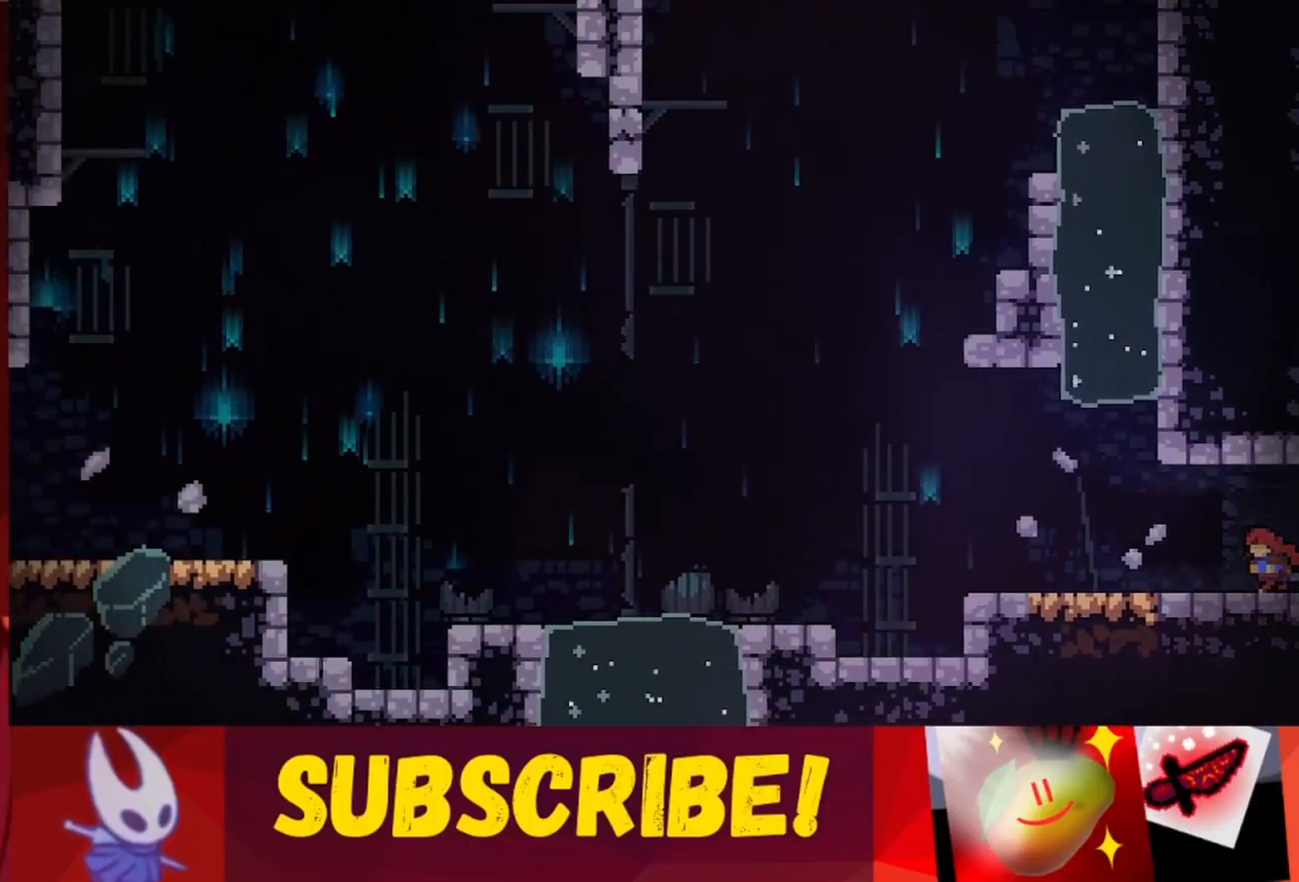
{"keys": ["right"], "events": [[67, "right", "down"], [300, "right", "up"], [483, "right", "down"]]}
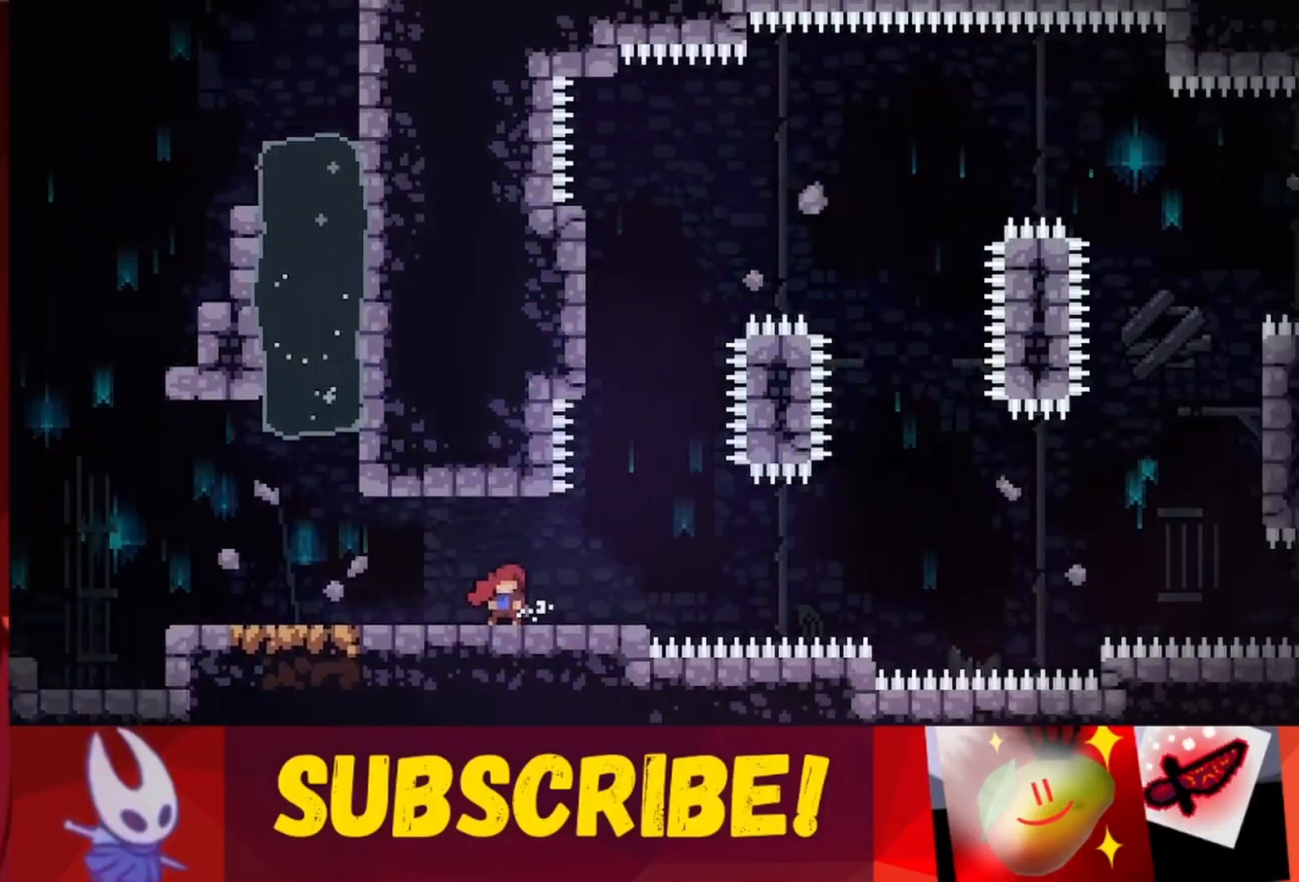
{"keys": [], "events": [[83, "right", "up"]]}
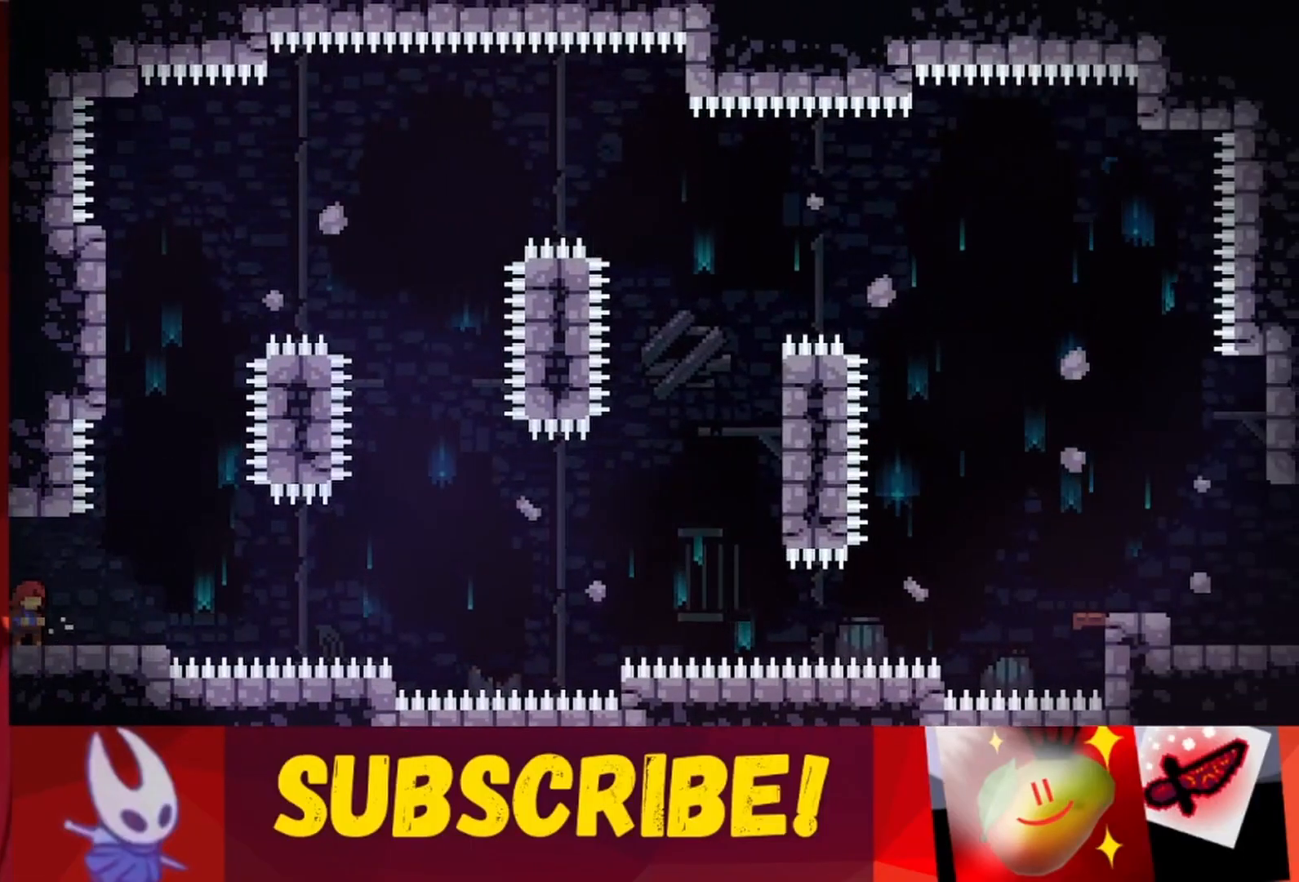
{"keys": [], "events": [[333, "right", "down"], [383, "right", "up"]]}
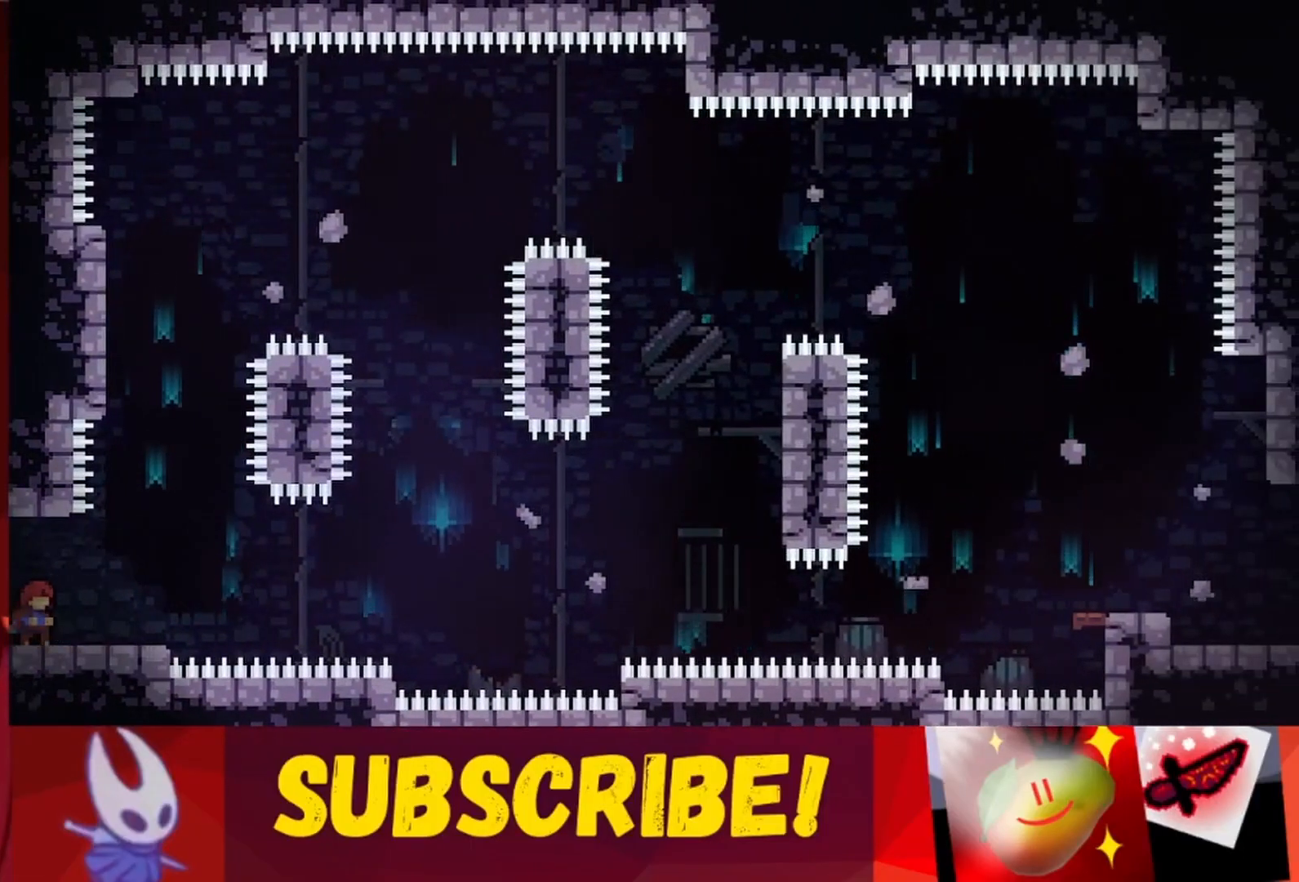
{"keys": ["jump"], "events": [[117, "jump", "down"], [167, "right", "down"], [300, "right", "up"], [350, "jump", "up"], [400, "jump", "down"]]}
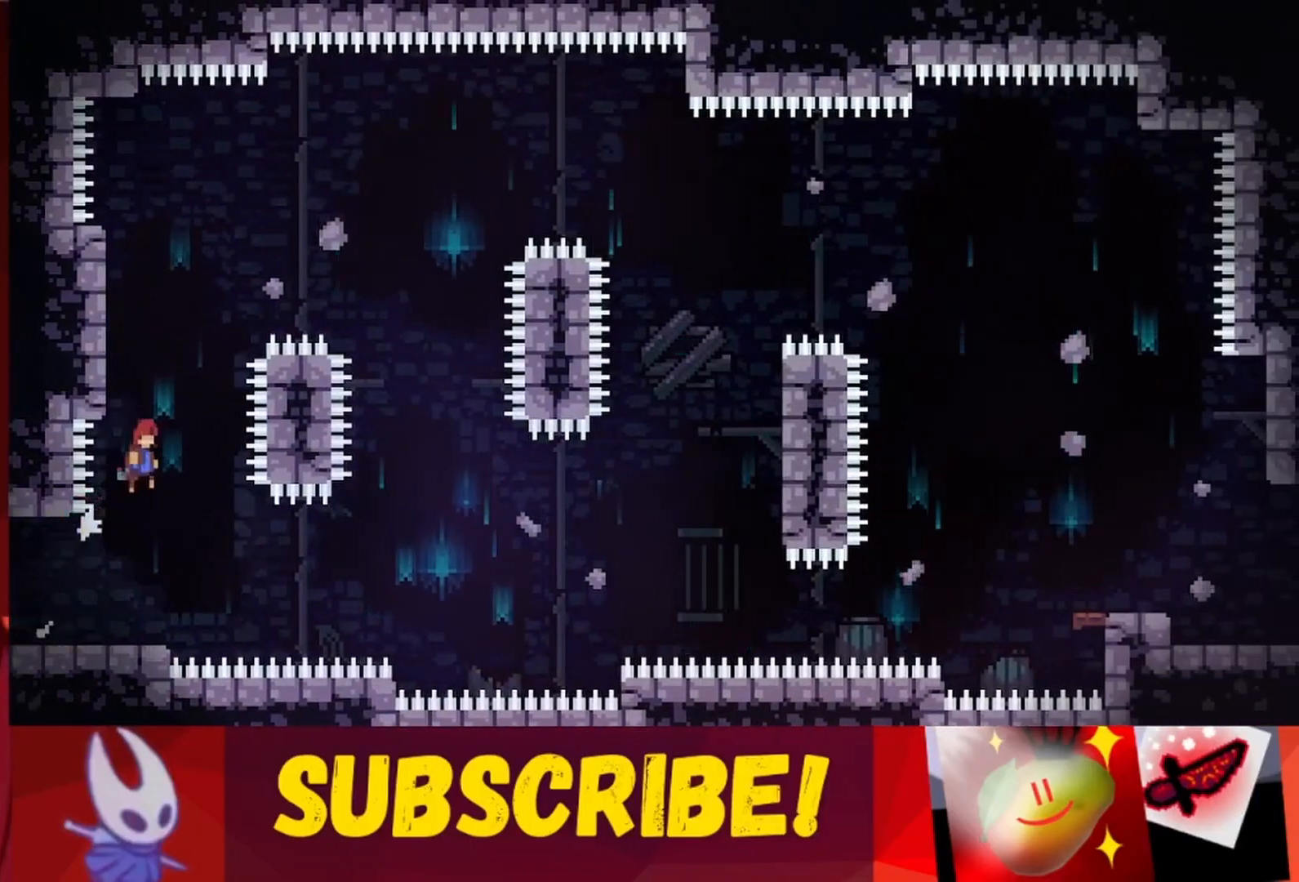
{"keys": ["jump", "left"], "events": [[33, "left", "down"], [233, "left", "up"], [267, "jump", "up"], [317, "jump", "down"], [367, "left", "down"]]}
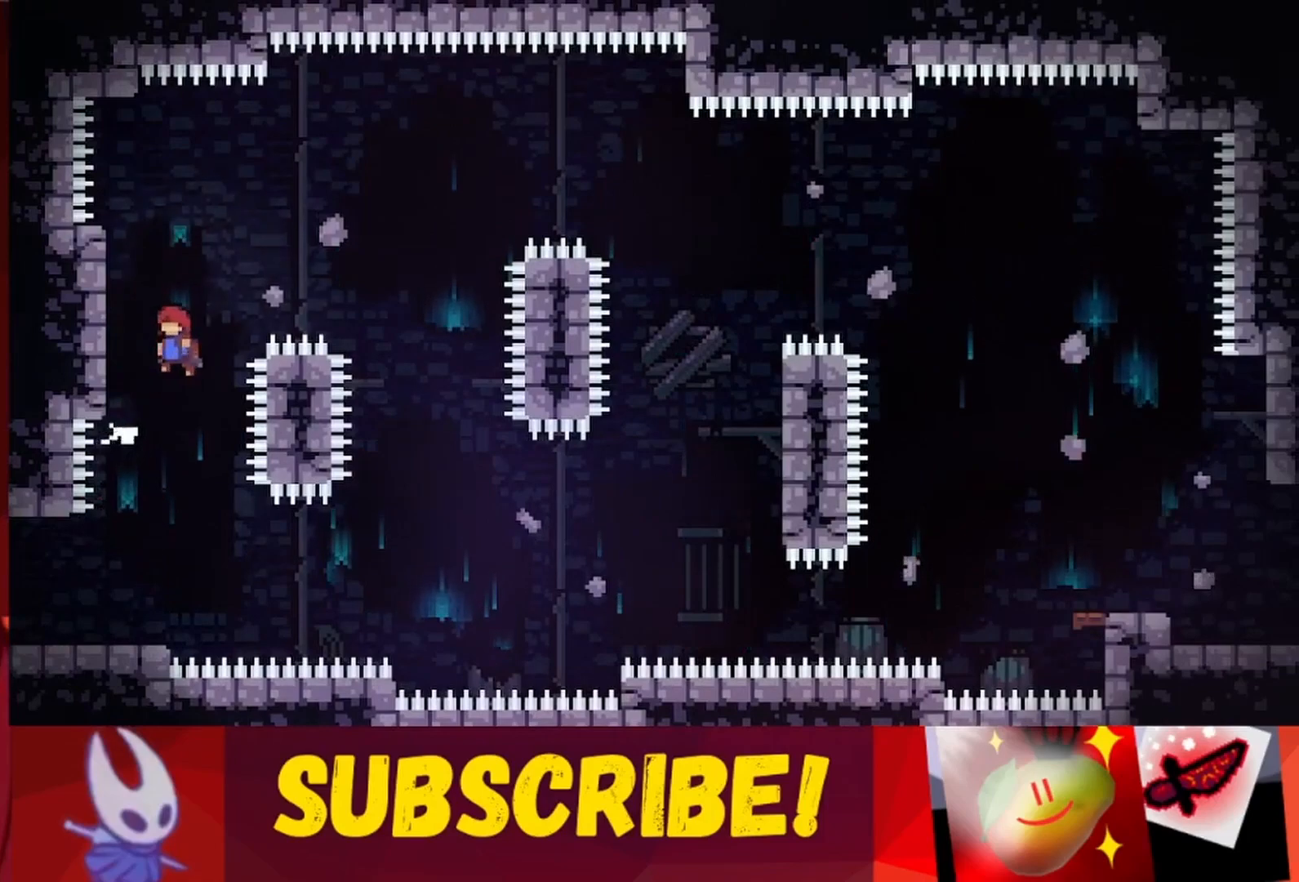
{"keys": ["grab", "up"], "events": [[133, "up", "down"], [283, "grab", "down"], [283, "jump", "up"], [433, "left", "up"]]}
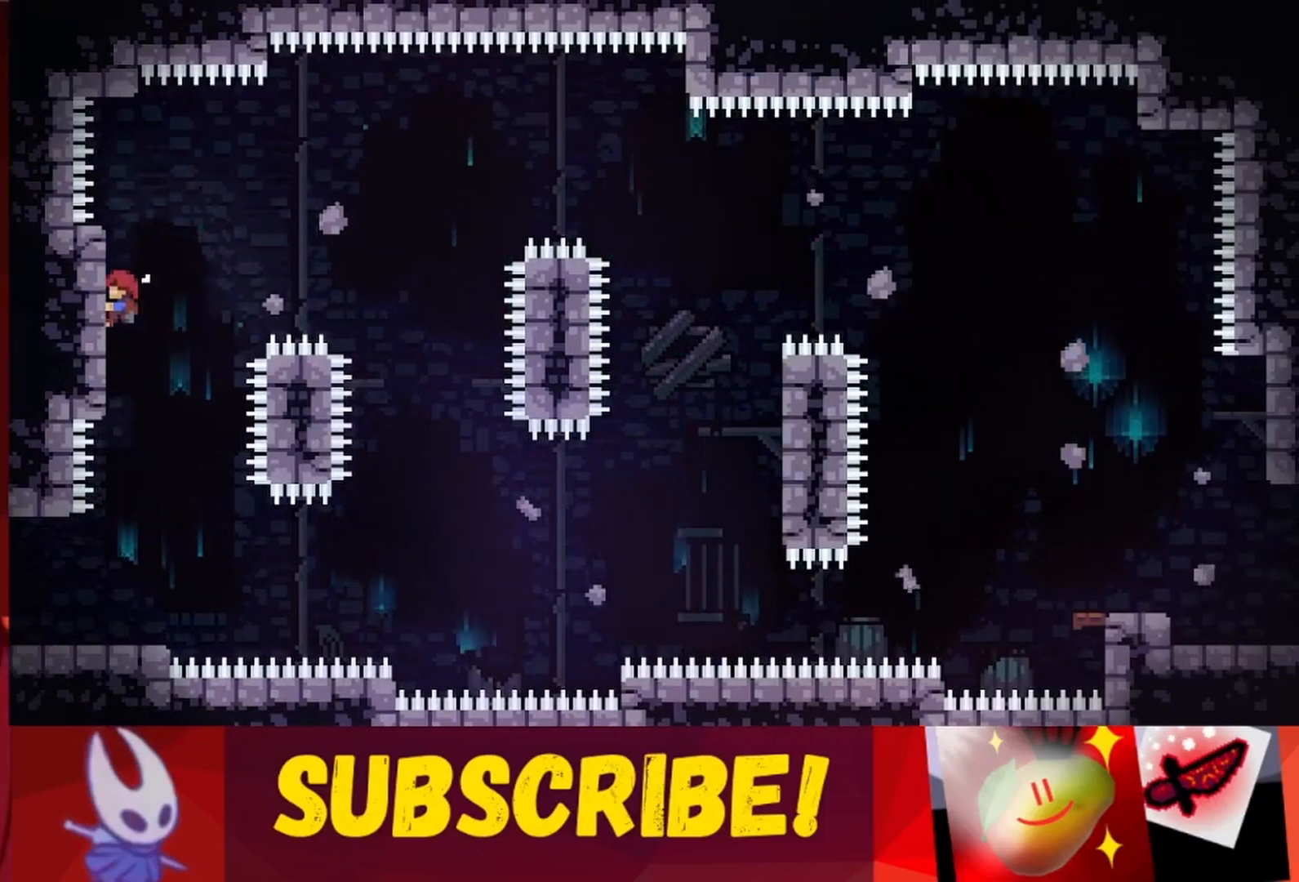
{"keys": ["jump", "right"], "events": [[250, "up", "up"], [450, "grab", "up"], [450, "jump", "down"], [450, "right", "down"]]}
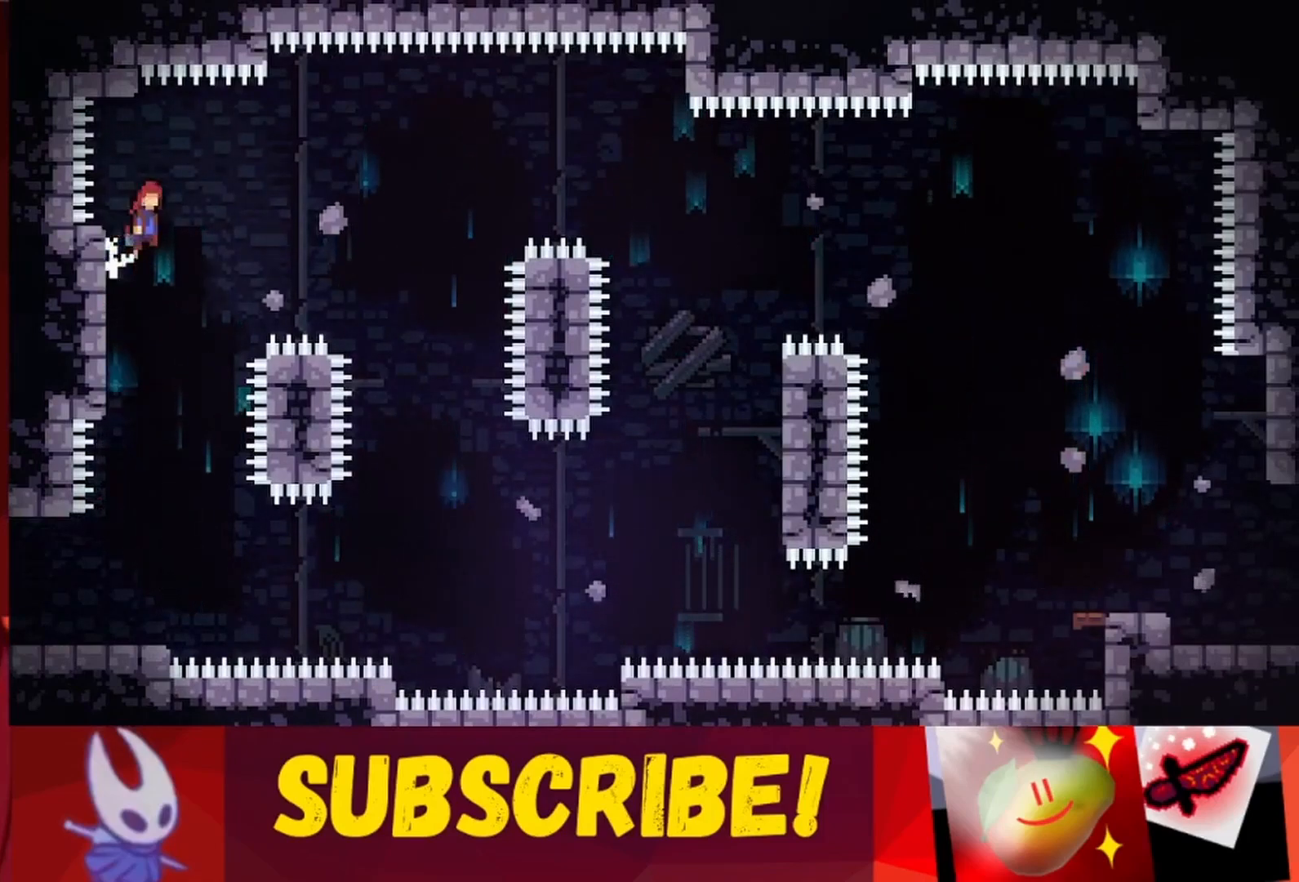
{"keys": ["jump", "right"], "events": []}
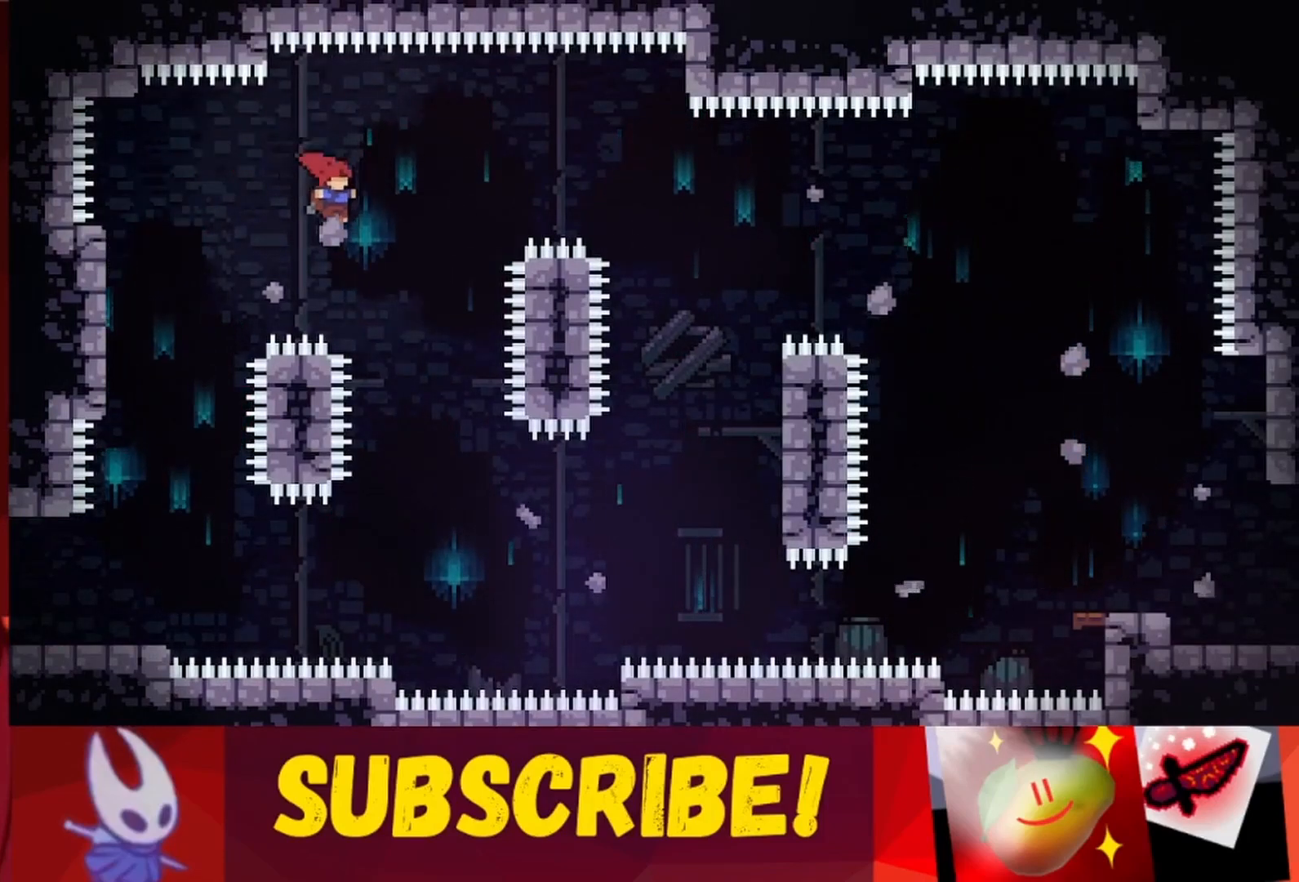
{"keys": ["right"], "events": [[150, "jump", "up"]]}
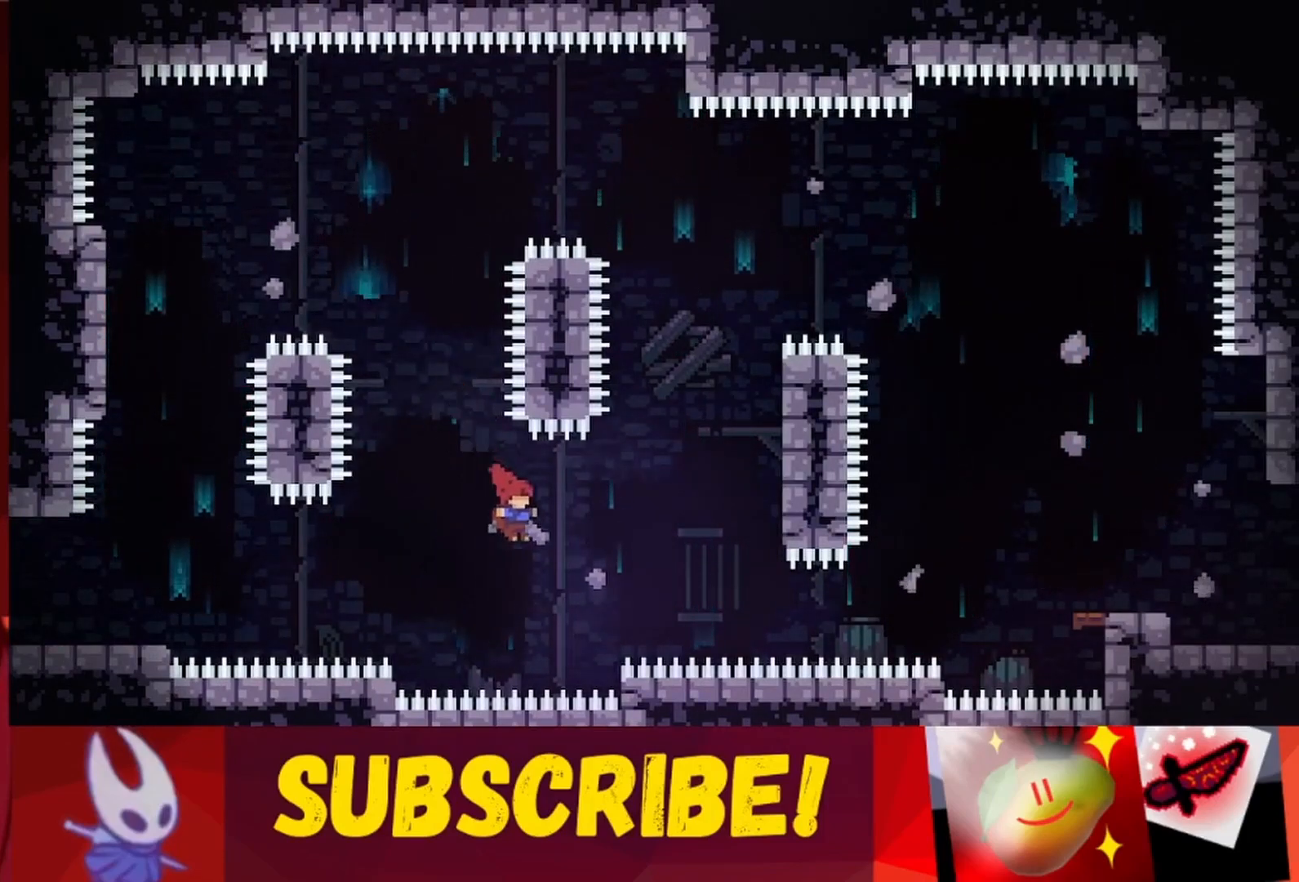
{"keys": ["jump", "right", "up"], "events": [[167, "jump", "down"], [167, "up", "down"]]}
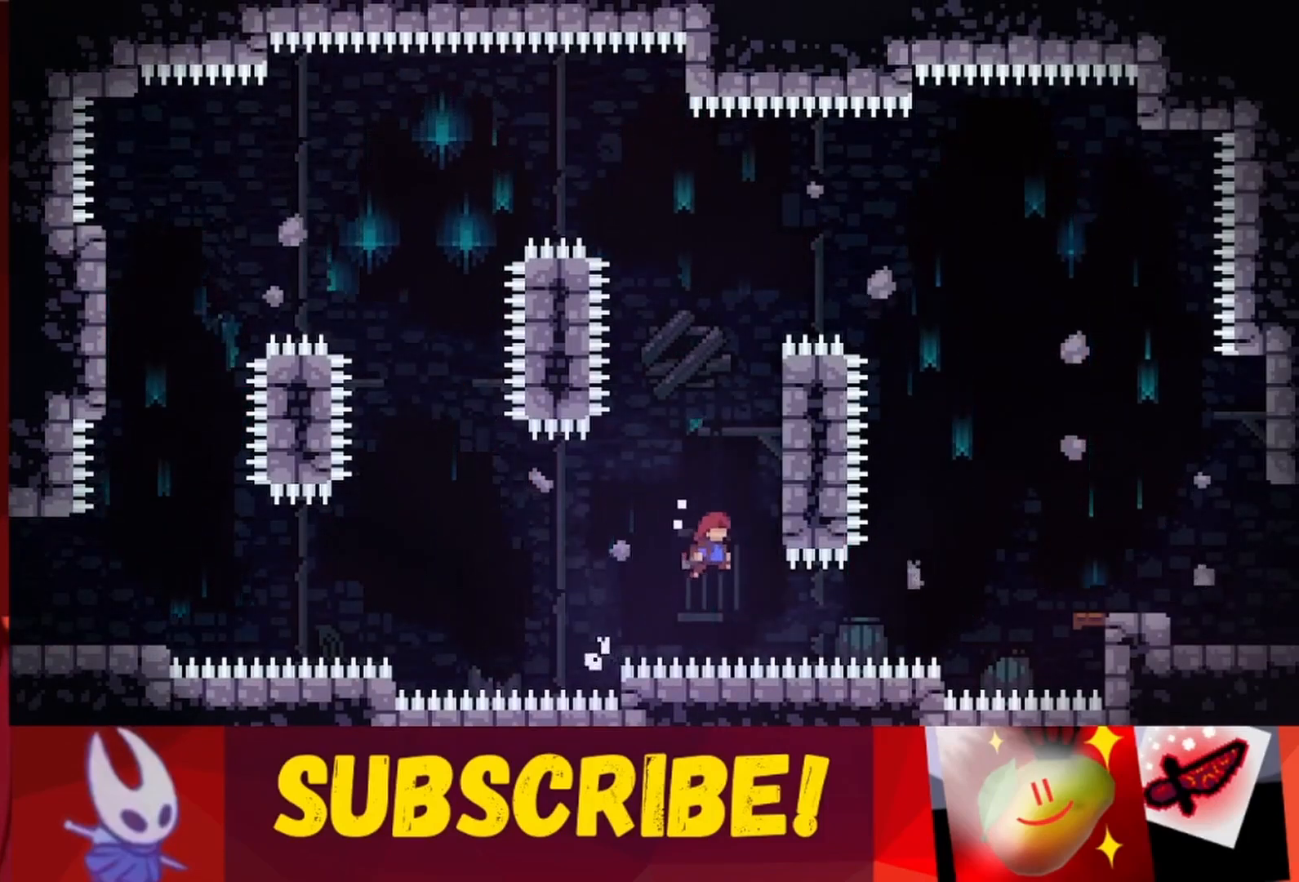
{"keys": ["jump"], "events": [[183, "grab", "down"], [267, "jump", "up"], [417, "right", "up"], [417, "up", "up"], [467, "grab", "up"], [500, "jump", "down"]]}
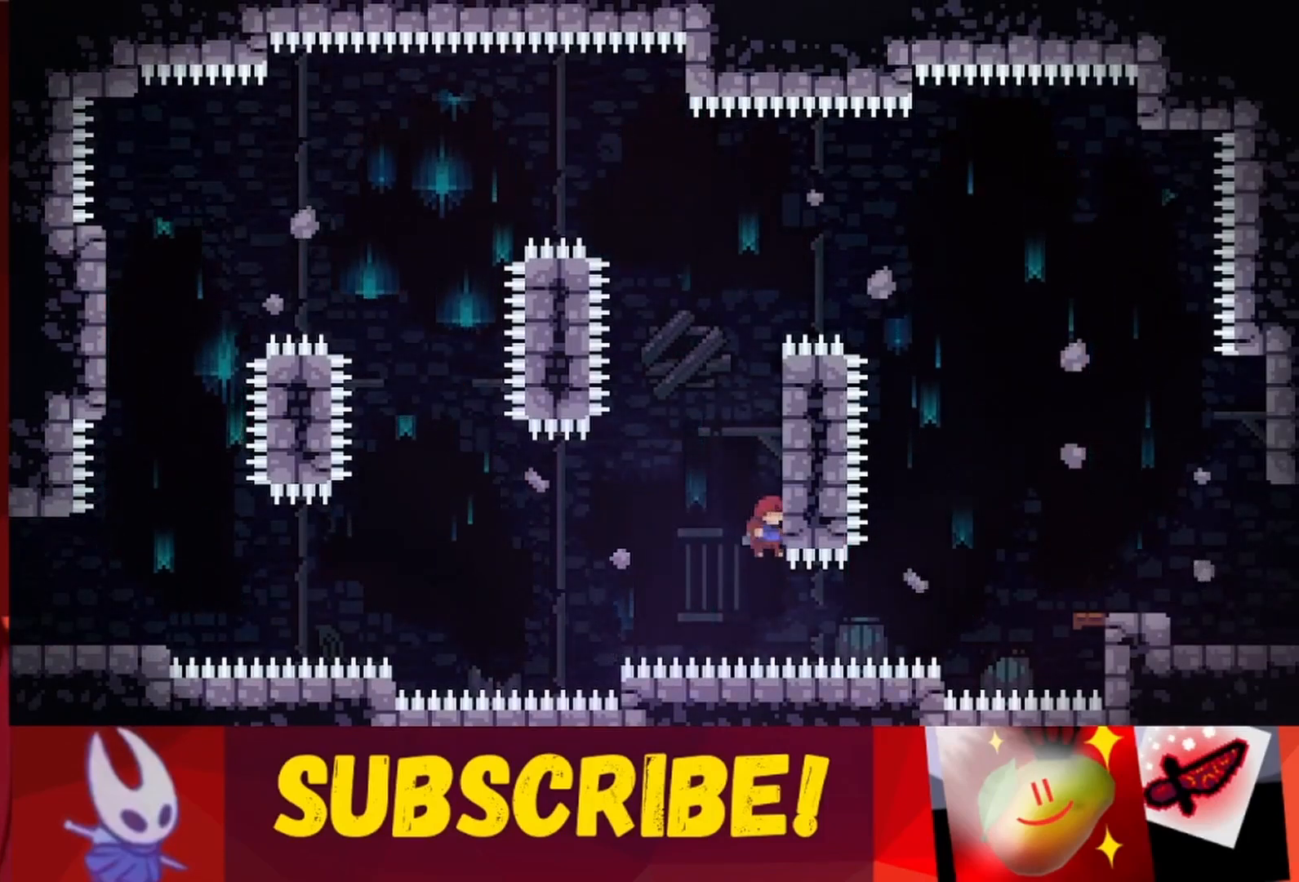
{"keys": ["jump", "right", "up"], "events": [[100, "right", "down"], [433, "up", "down"]]}
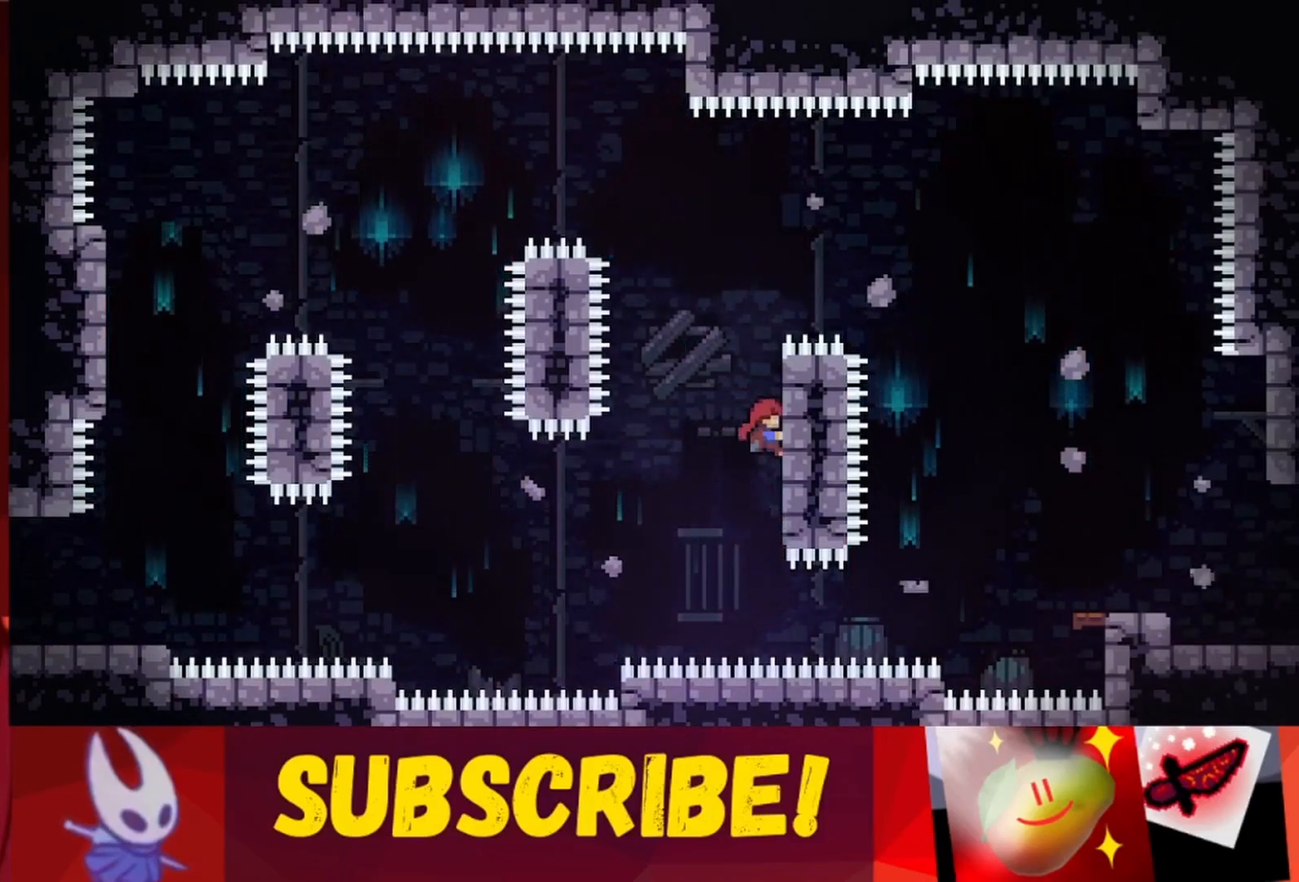
{"keys": ["up"], "events": [[17, "jump", "up"], [167, "right", "up"]]}
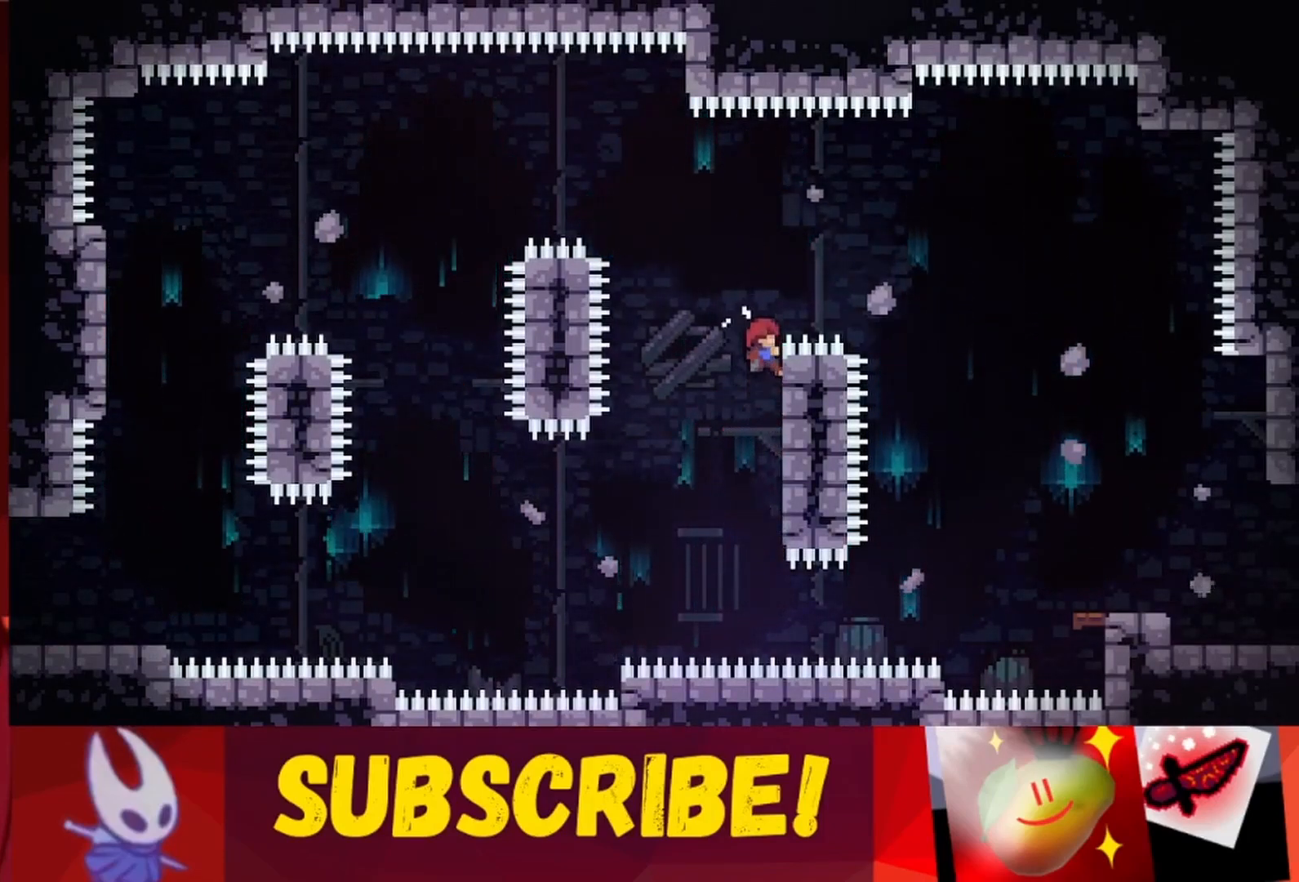
{"keys": ["jump", "right", "up"], "events": [[133, "jump", "down"], [133, "right", "down"]]}
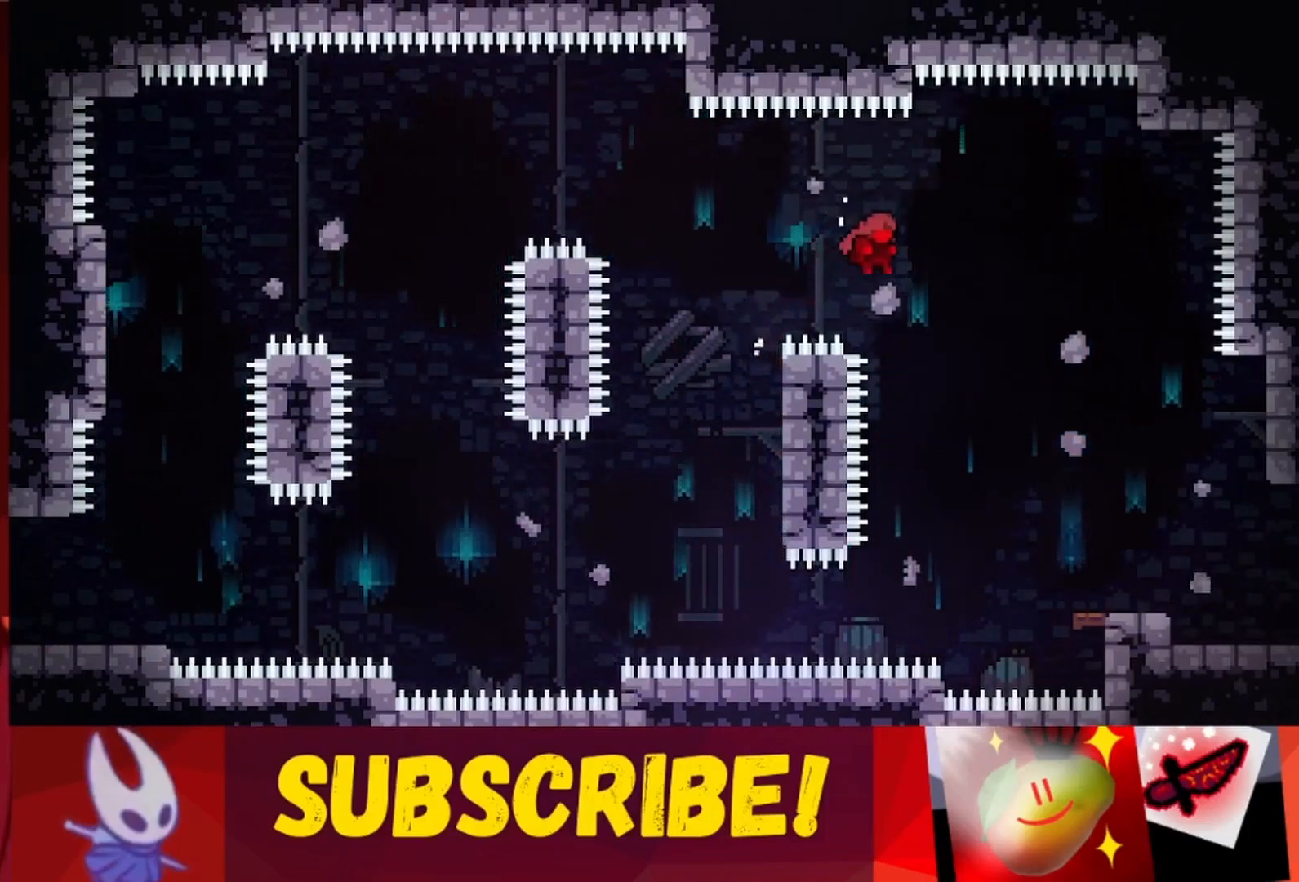
{"keys": ["right"], "events": [[333, "jump", "up"], [333, "up", "up"]]}
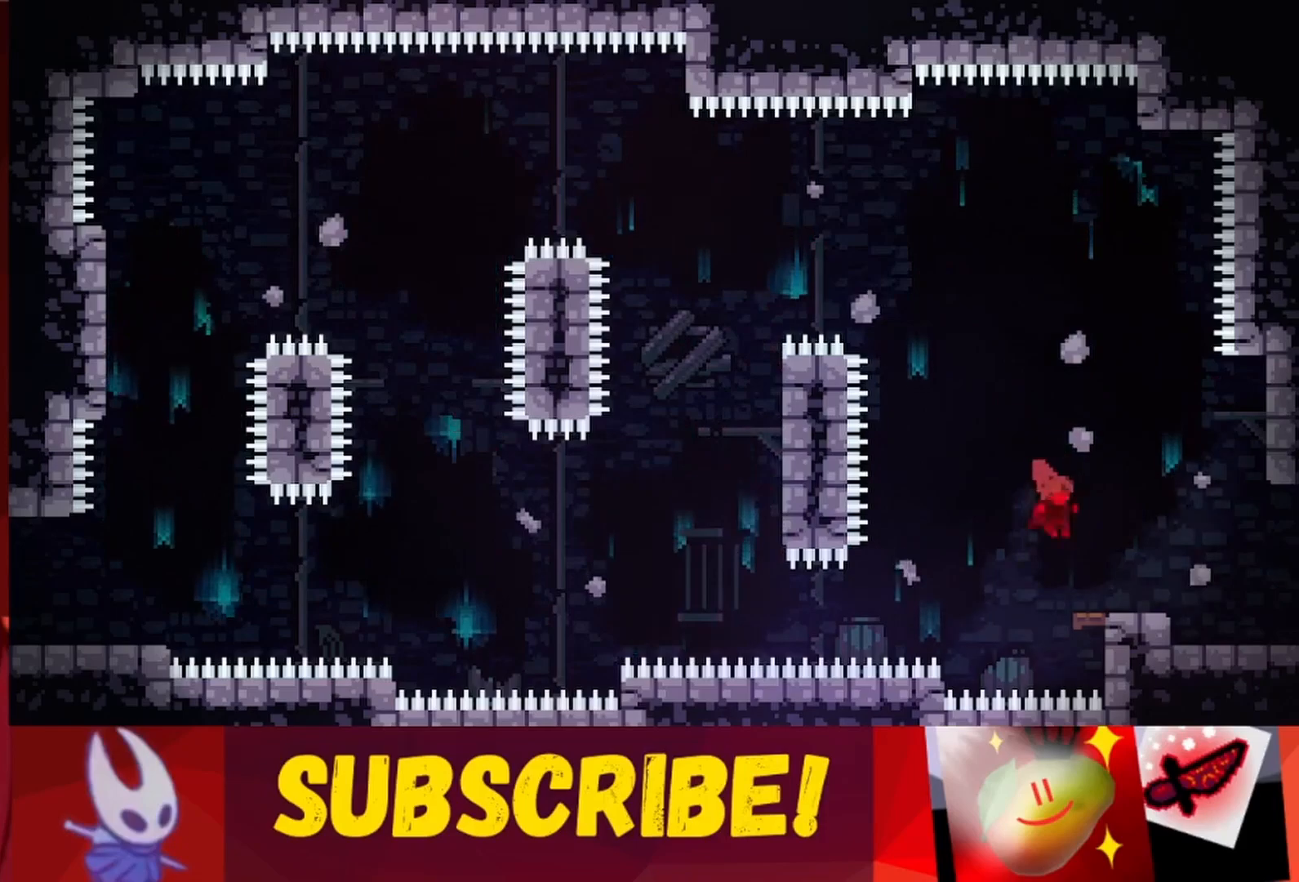
{"keys": [], "events": [[117, "jump", "down"], [250, "jump", "up"], [400, "right", "up"]]}
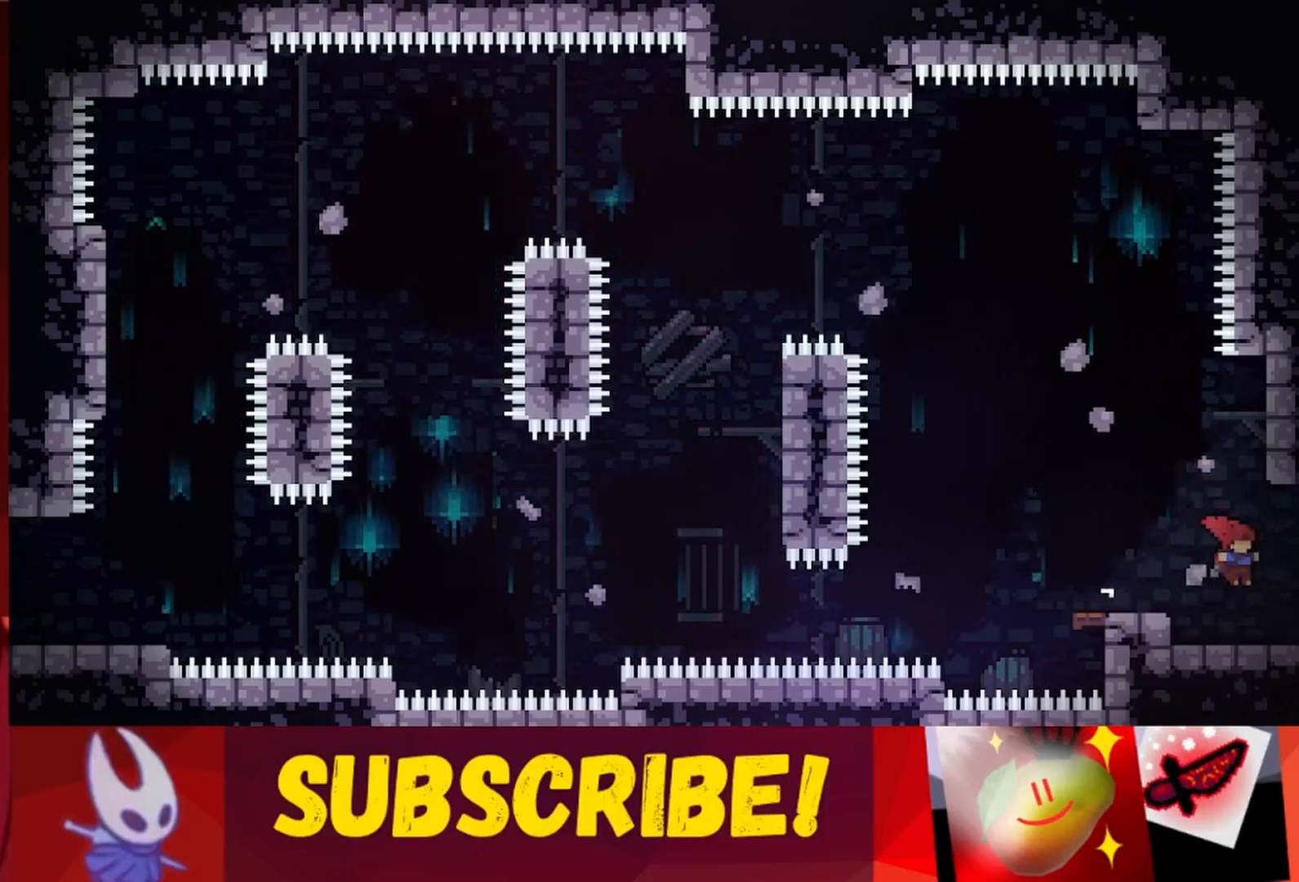
{"keys": [], "events": [[33, "left", "down"], [133, "left", "up"], [217, "down", "down"], [317, "down", "up"]]}
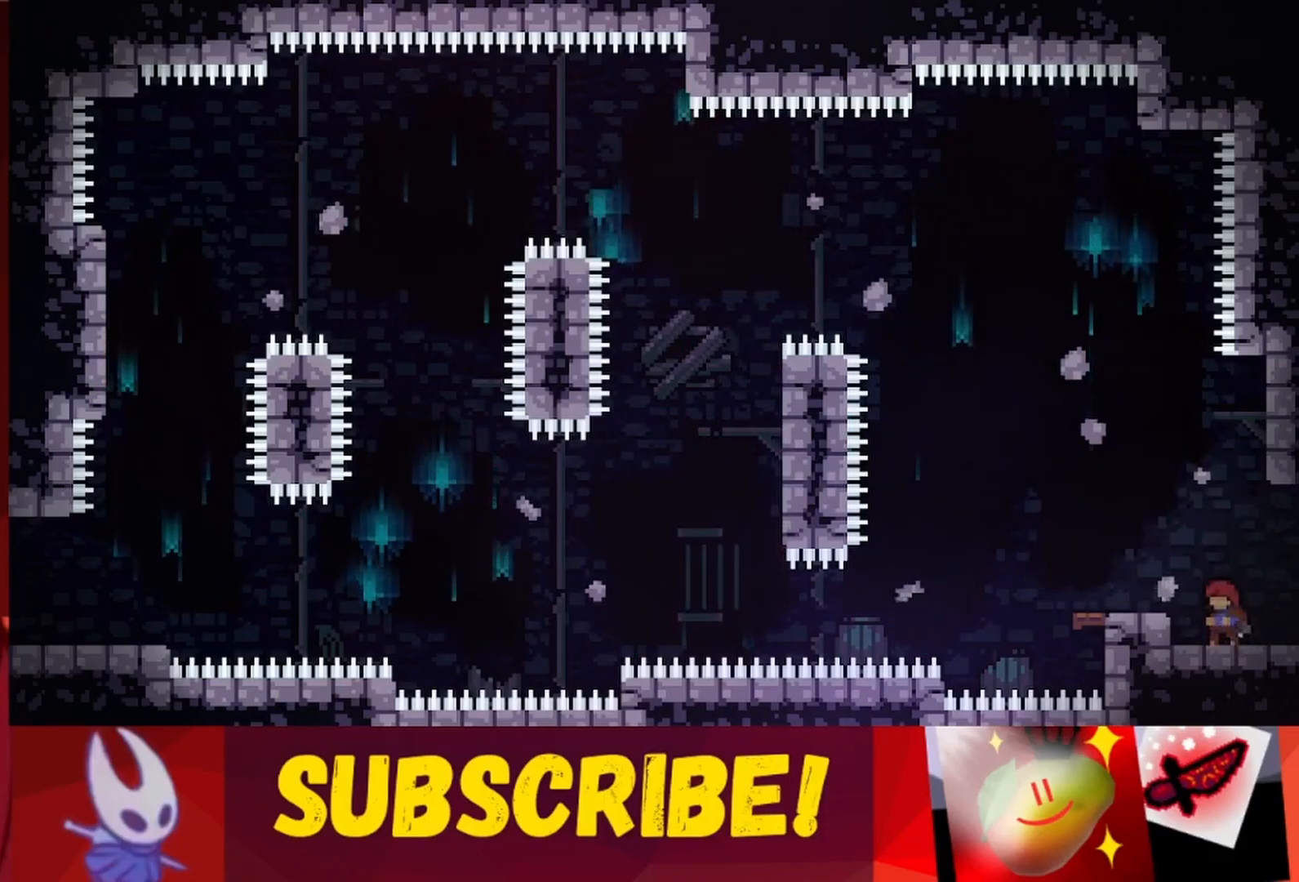
{"keys": ["right"], "events": [[50, "down", "down"], [100, "down", "up"], [100, "right", "down"]]}
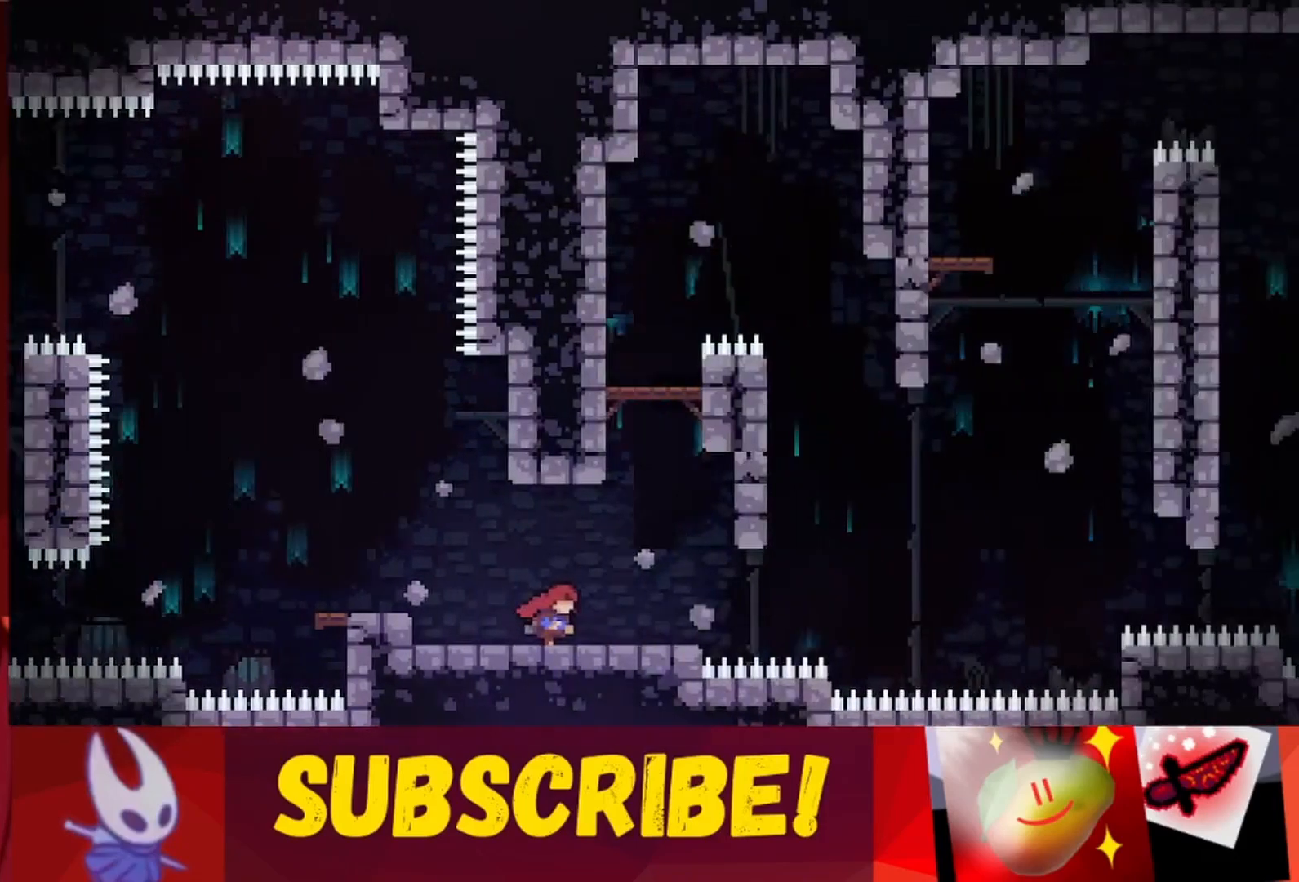
{"keys": [], "events": [[250, "right", "up"]]}
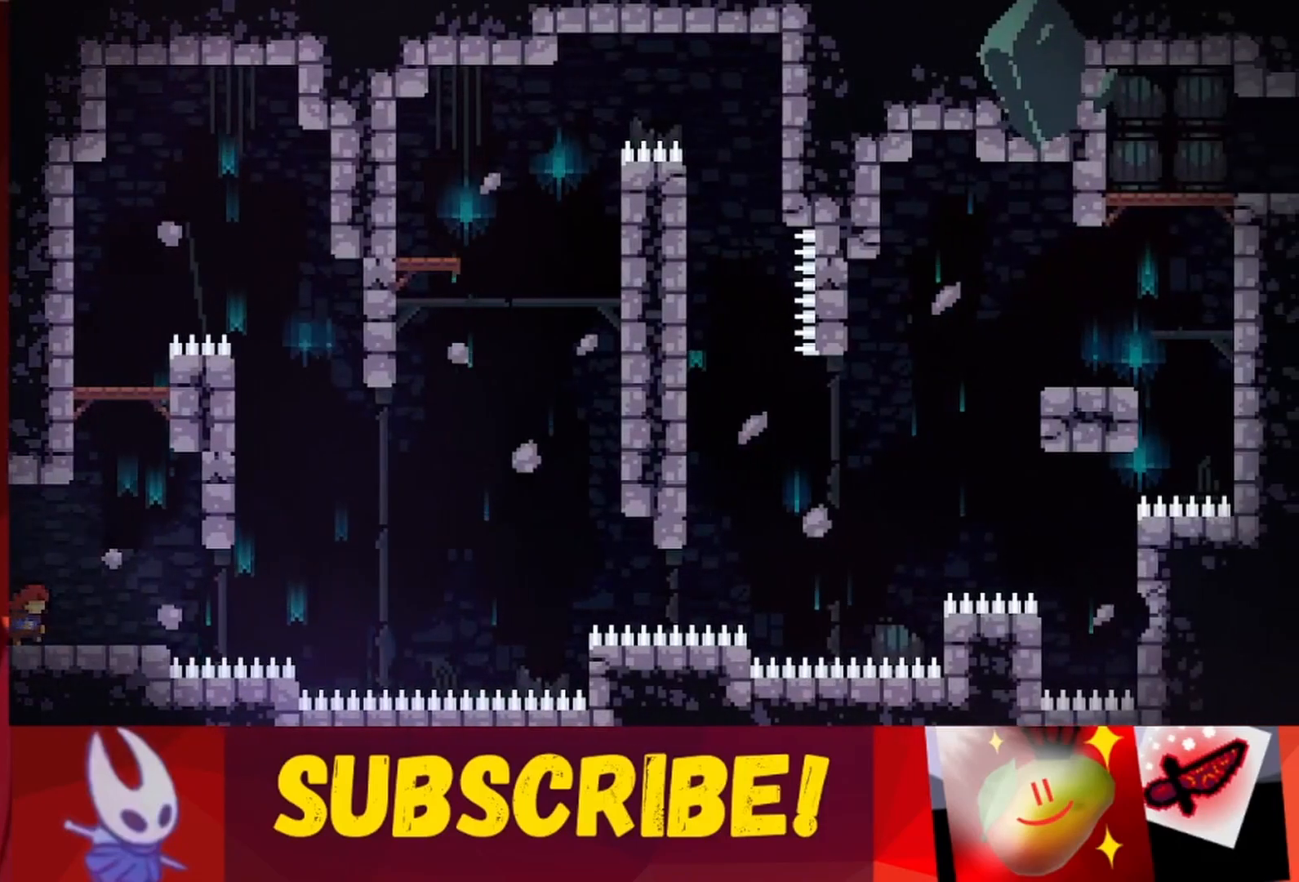
{"keys": [], "events": [[33, "right", "down"], [167, "right", "up"]]}
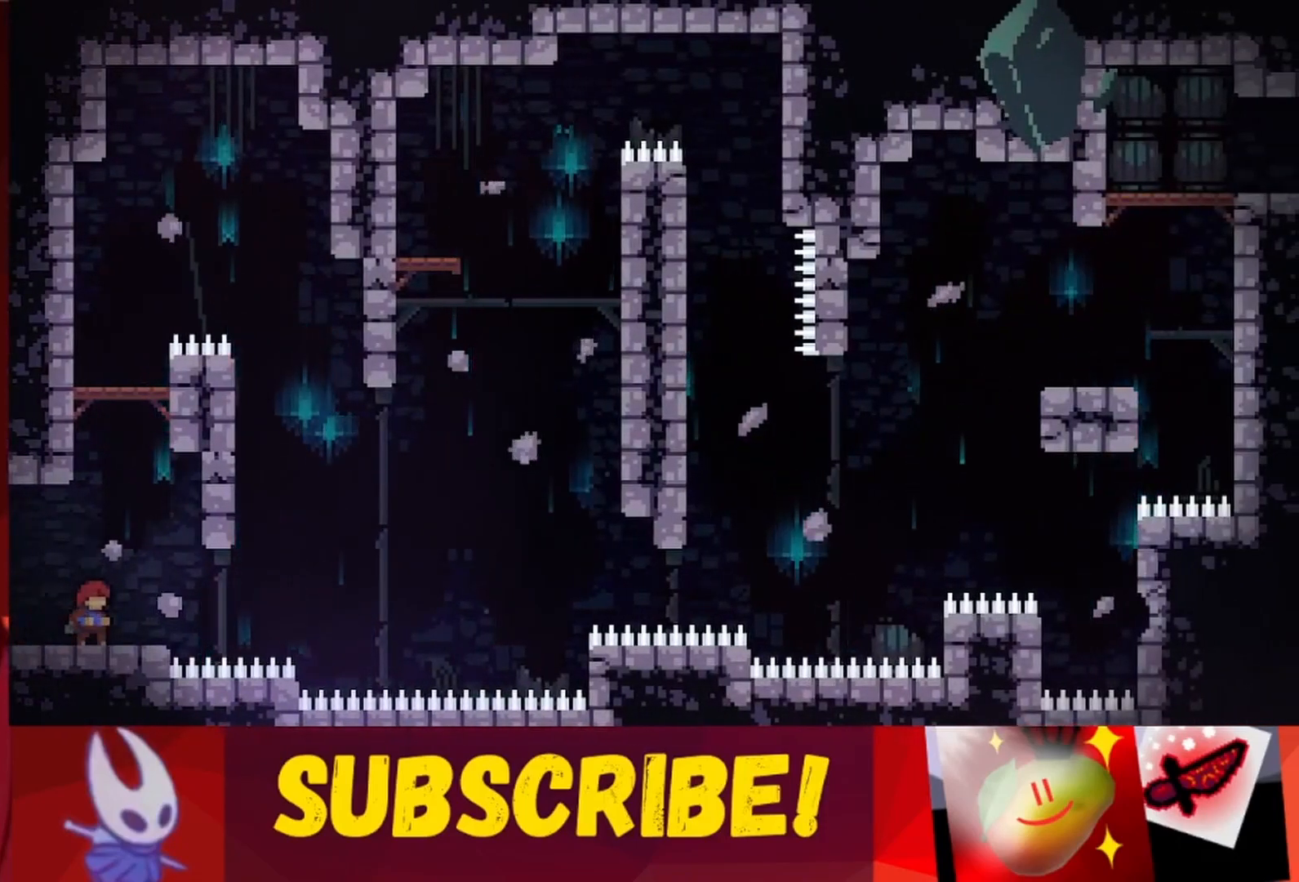
{"keys": [], "events": []}